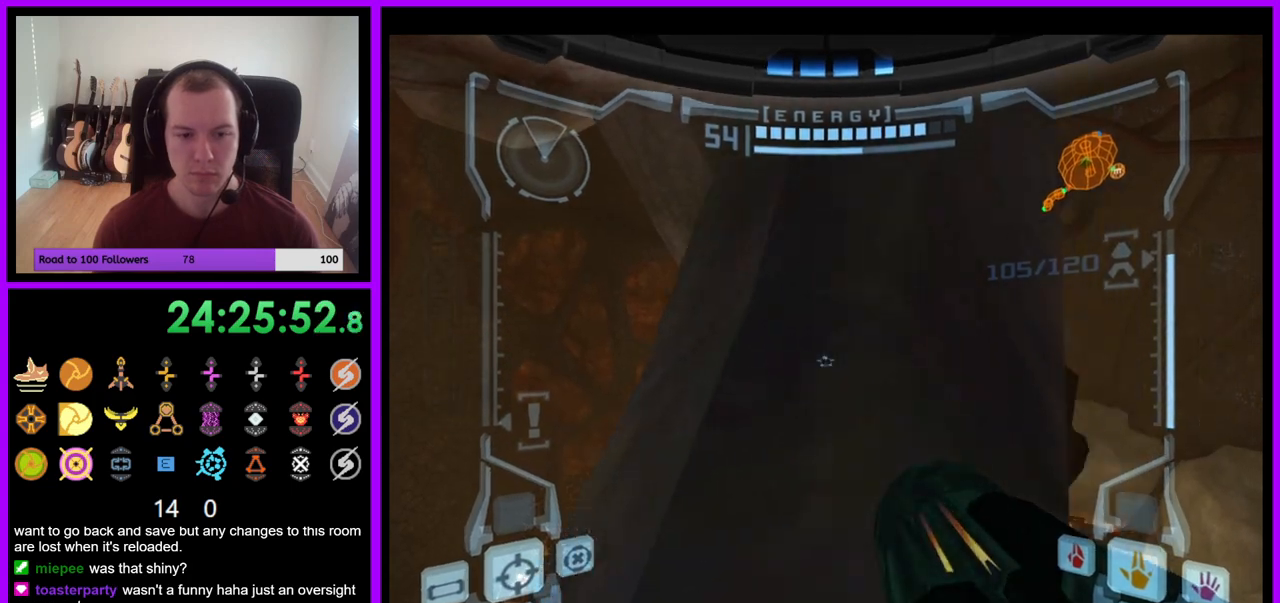
Gameplay with a controller (Nintendo layout); each line is a JSON object with the inputs held at the frame after it. "events" lists button and stick changes between this image and that frame as [ms after this image, input, new state], when the widget could be followed in between. Not read: L3 R1 R3 START.
{"buttons": ["L1"], "left_stick": "left", "right_stick": "center", "events": [[33, "B", "up"], [350, "left_stick", "center"], [433, "left_stick", "left"]]}
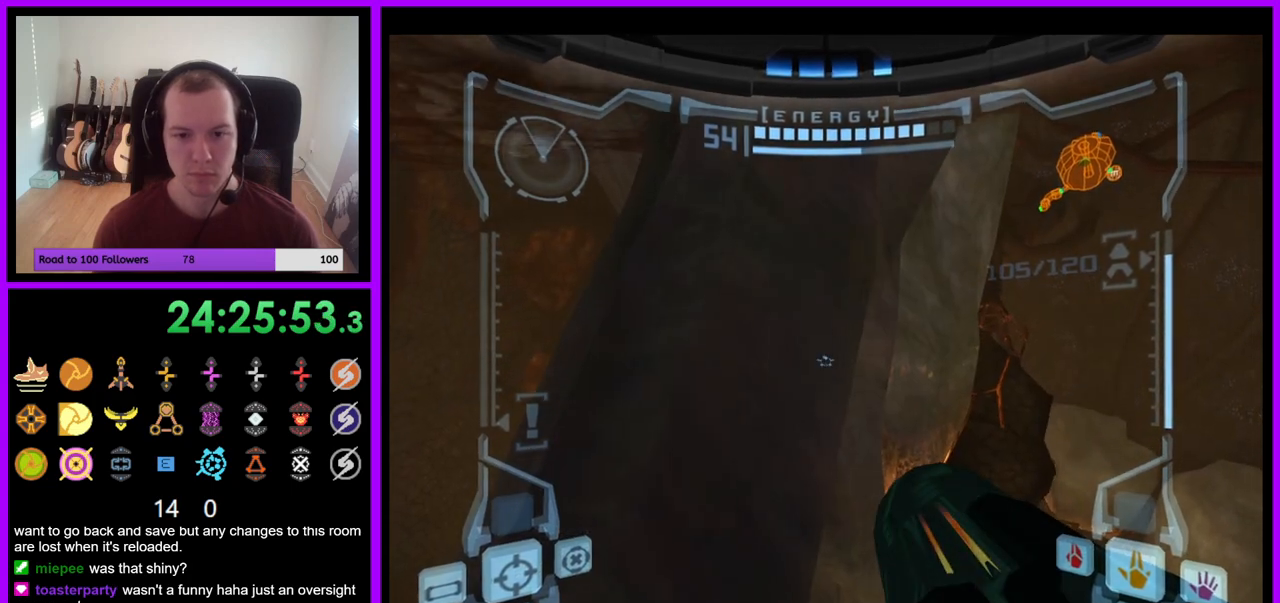
{"buttons": ["L1"], "left_stick": "center", "right_stick": "center", "events": [[383, "left_stick", "center"]]}
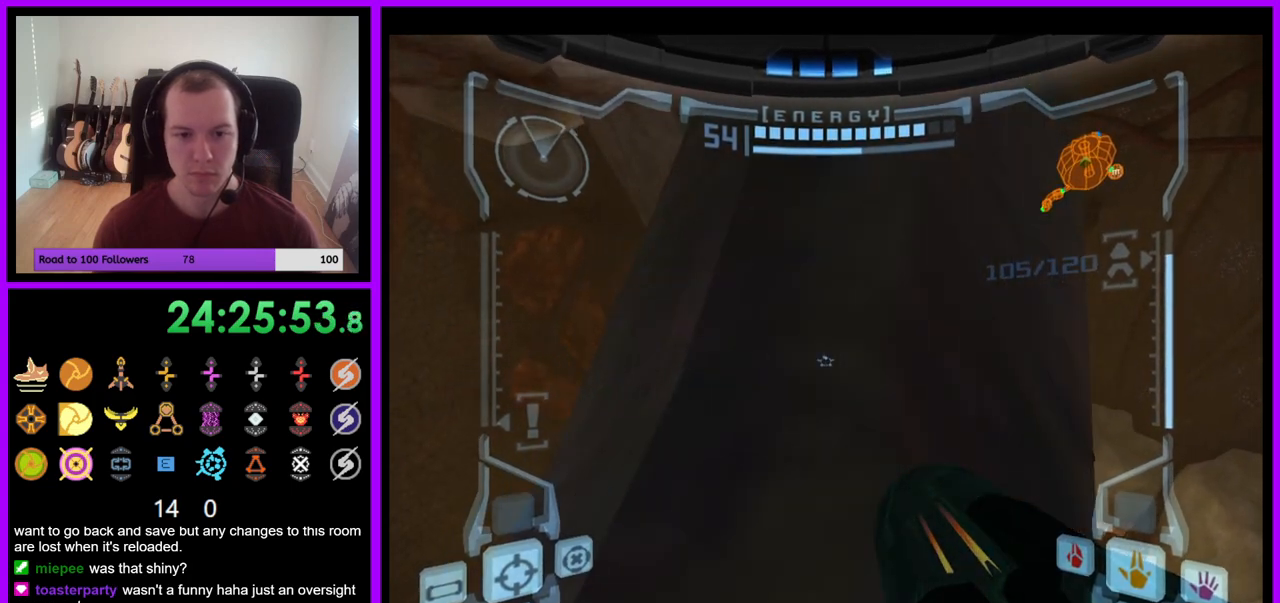
{"buttons": ["L1"], "left_stick": "up-right", "right_stick": "center", "events": [[217, "B", "down"], [217, "left_stick", "up-right"], [317, "B", "up"]]}
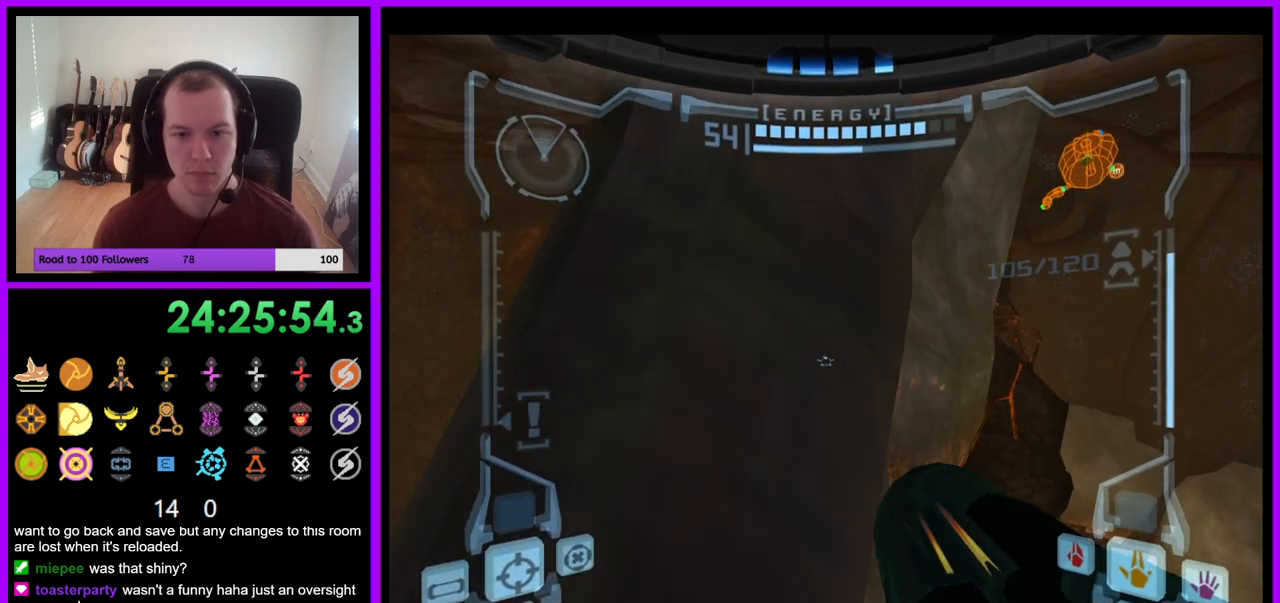
{"buttons": ["L1"], "left_stick": "up-right", "right_stick": "center", "events": []}
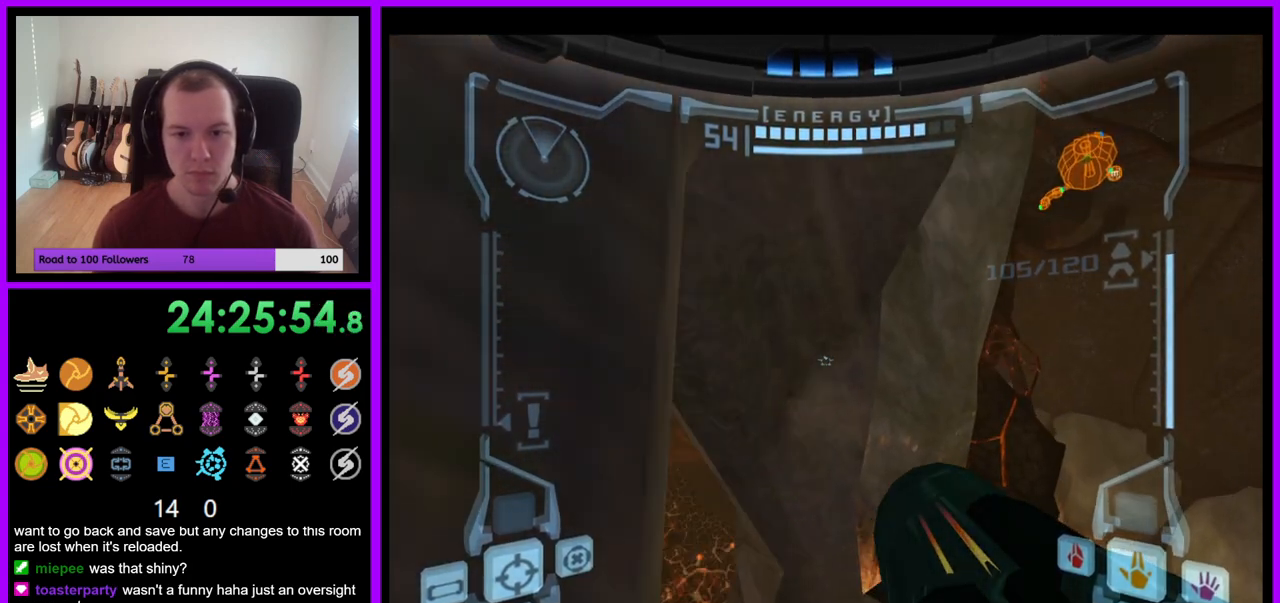
{"buttons": ["L1"], "left_stick": "up-right", "right_stick": "center", "events": []}
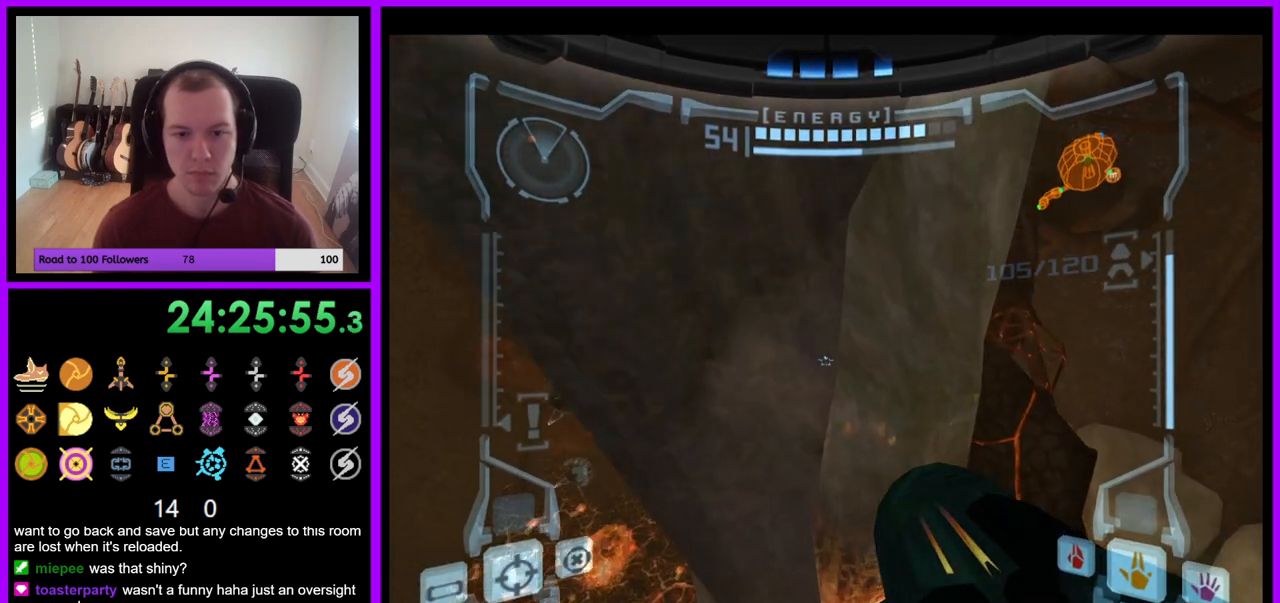
{"buttons": [], "left_stick": "up-right", "right_stick": "center", "events": [[83, "B", "down"], [217, "B", "up"], [400, "L1", "up"]]}
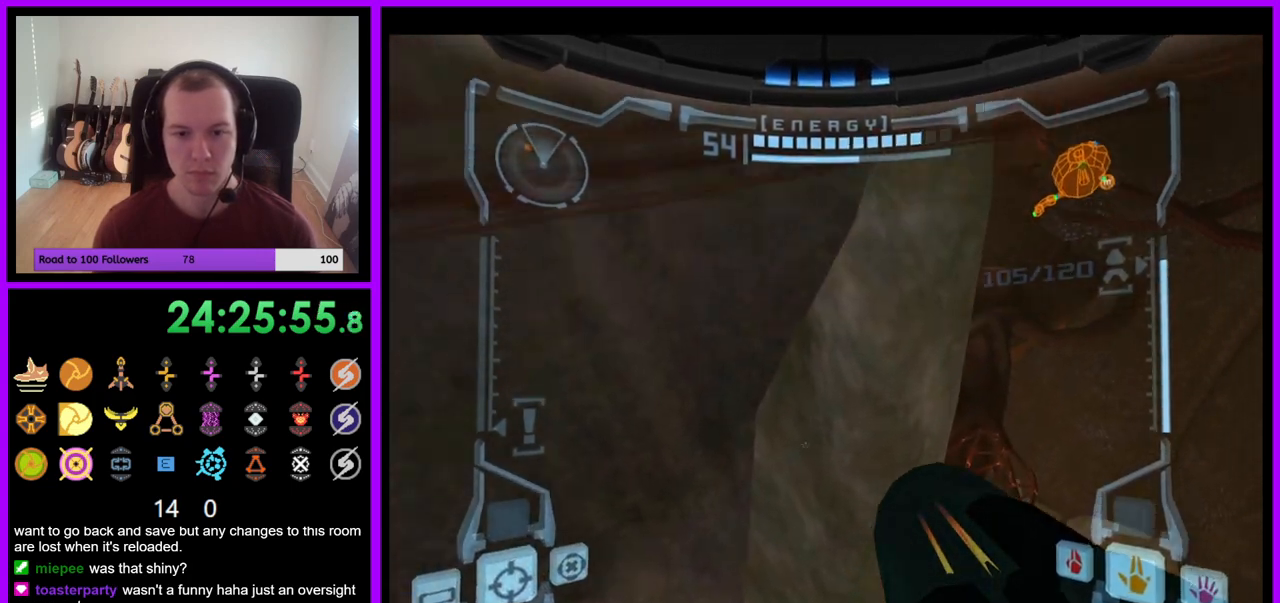
{"buttons": [], "left_stick": "up-right", "right_stick": "center", "events": [[33, "B", "down"], [33, "left_stick", "up"], [167, "B", "up"], [250, "L1", "down"], [250, "left_stick", "up-right"], [500, "L1", "up"]]}
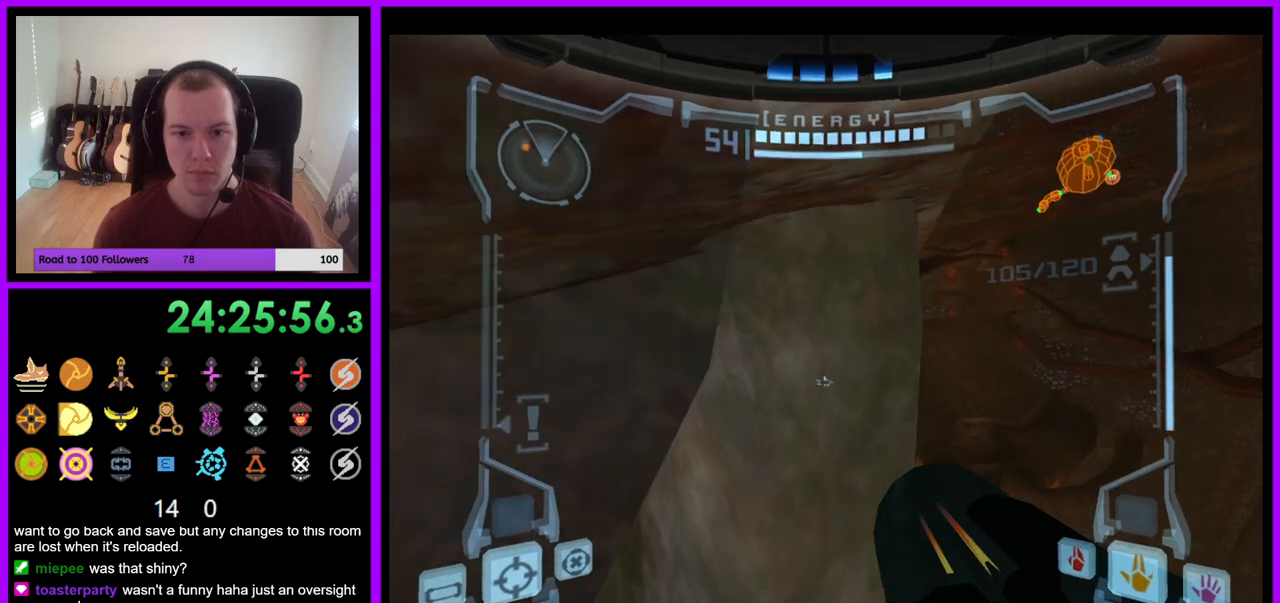
{"buttons": [], "left_stick": "up", "right_stick": "center", "events": [[133, "left_stick", "up"]]}
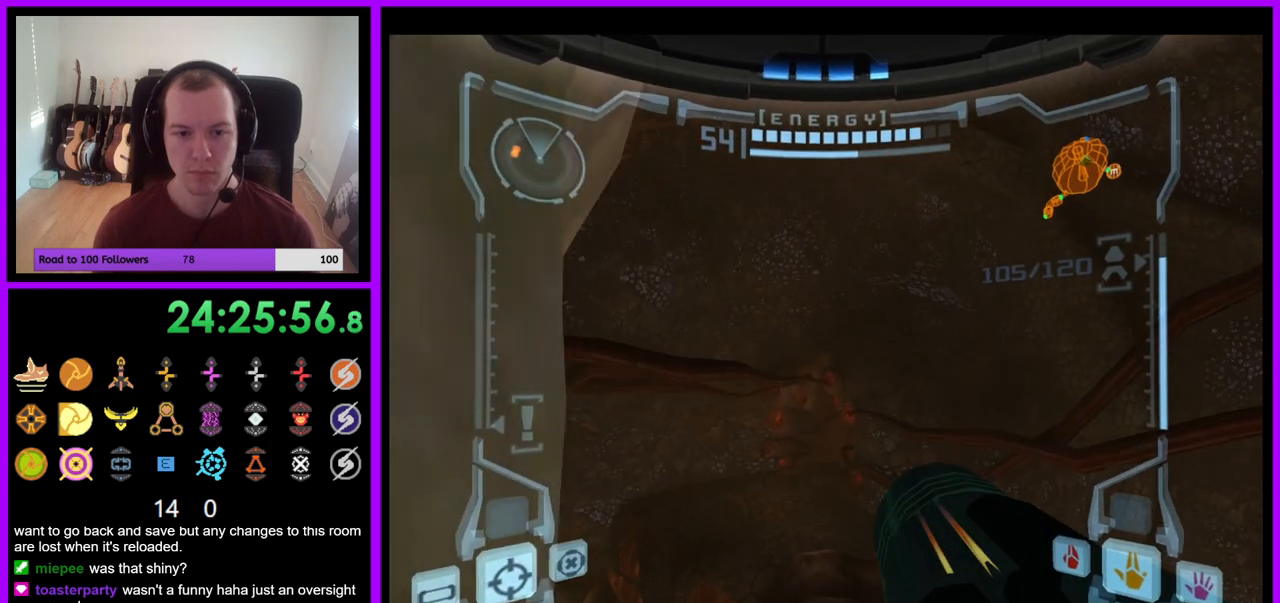
{"buttons": ["B", "L1"], "left_stick": "up", "right_stick": "center", "events": [[17, "L1", "down"], [83, "left_stick", "up-left"], [317, "left_stick", "up"], [483, "B", "down"]]}
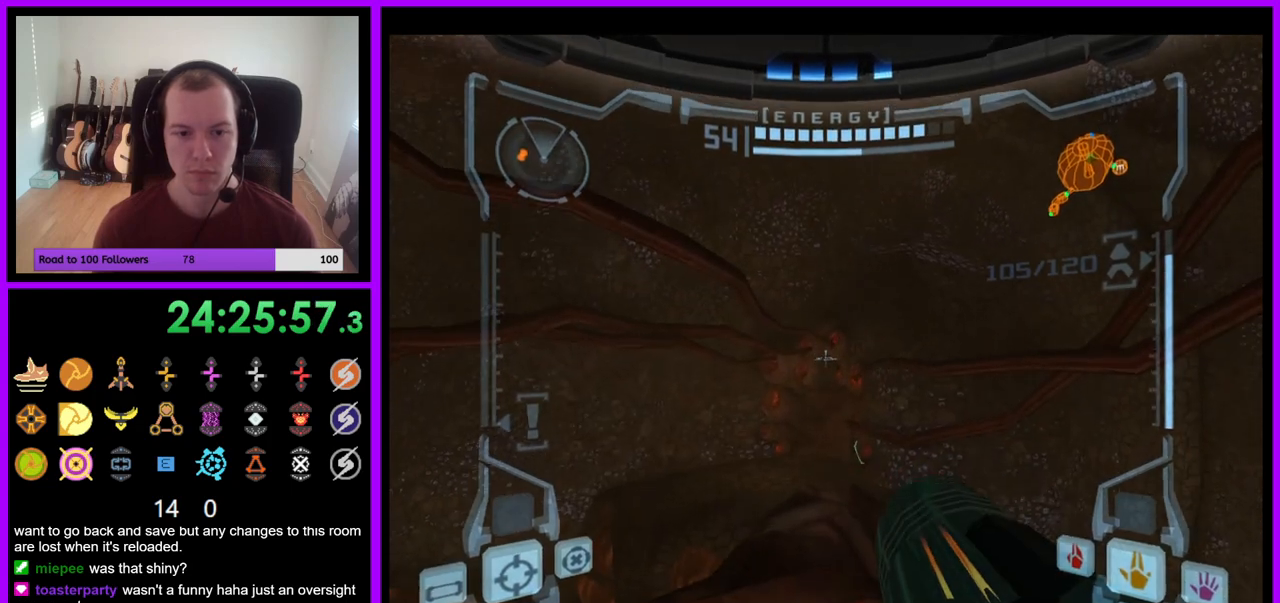
{"buttons": [], "left_stick": "up", "right_stick": "center", "events": [[100, "B", "up"], [250, "L1", "up"]]}
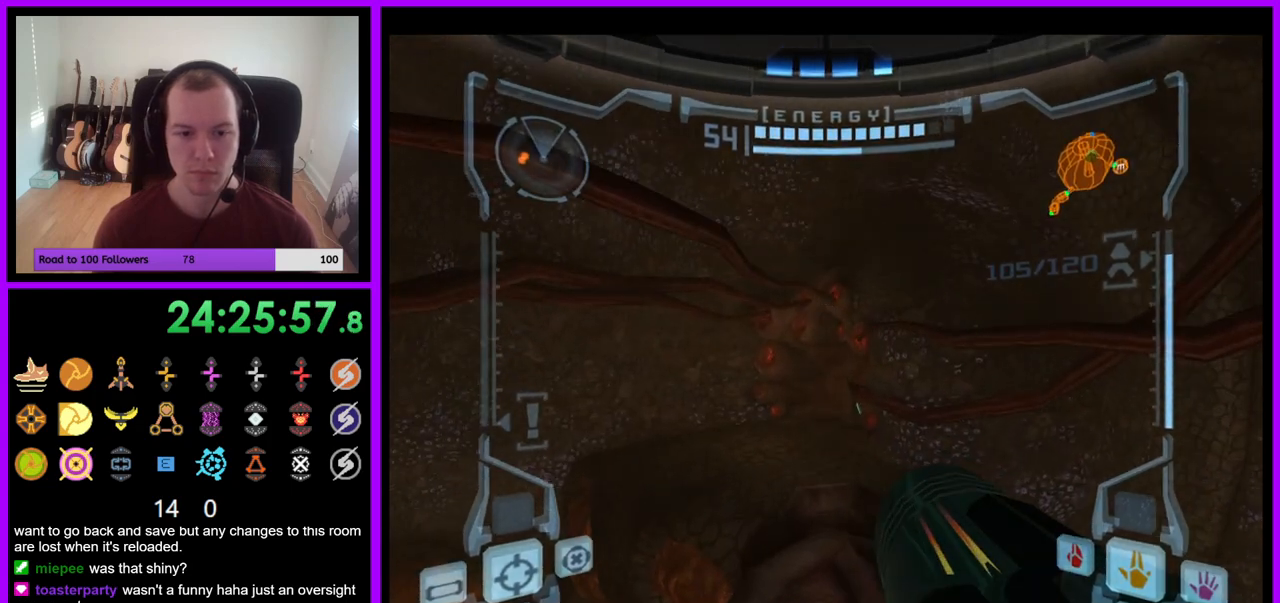
{"buttons": [], "left_stick": "up", "right_stick": "center", "events": []}
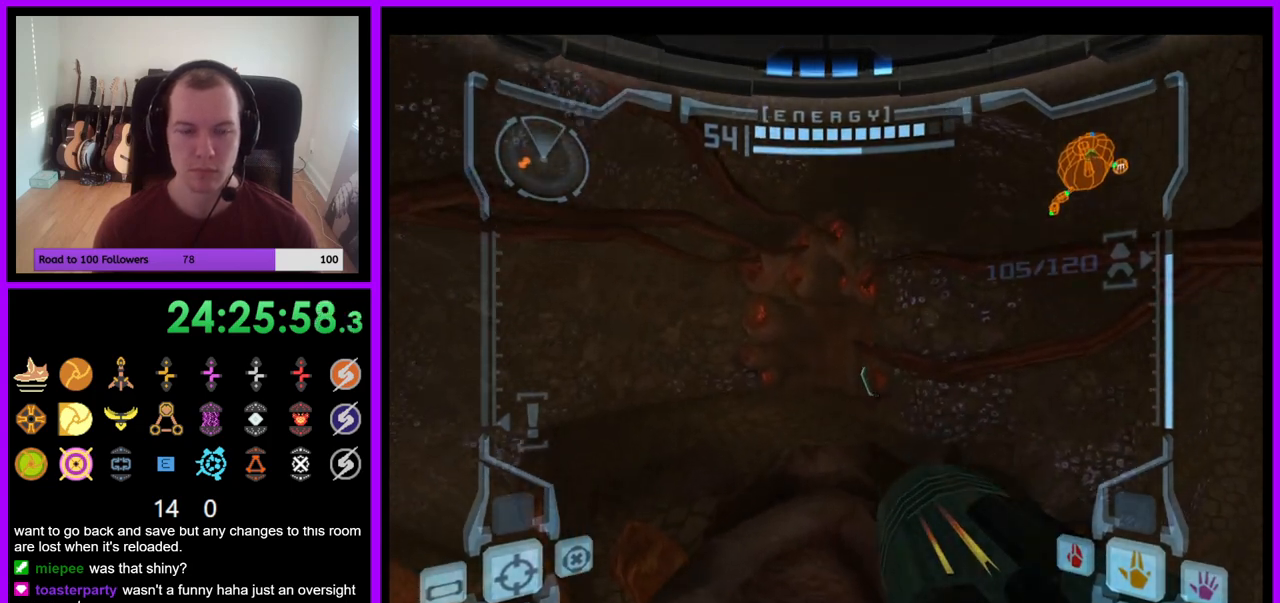
{"buttons": [], "left_stick": "up", "right_stick": "center", "events": [[100, "L1", "down"], [150, "B", "down"], [267, "B", "up"], [450, "L1", "up"]]}
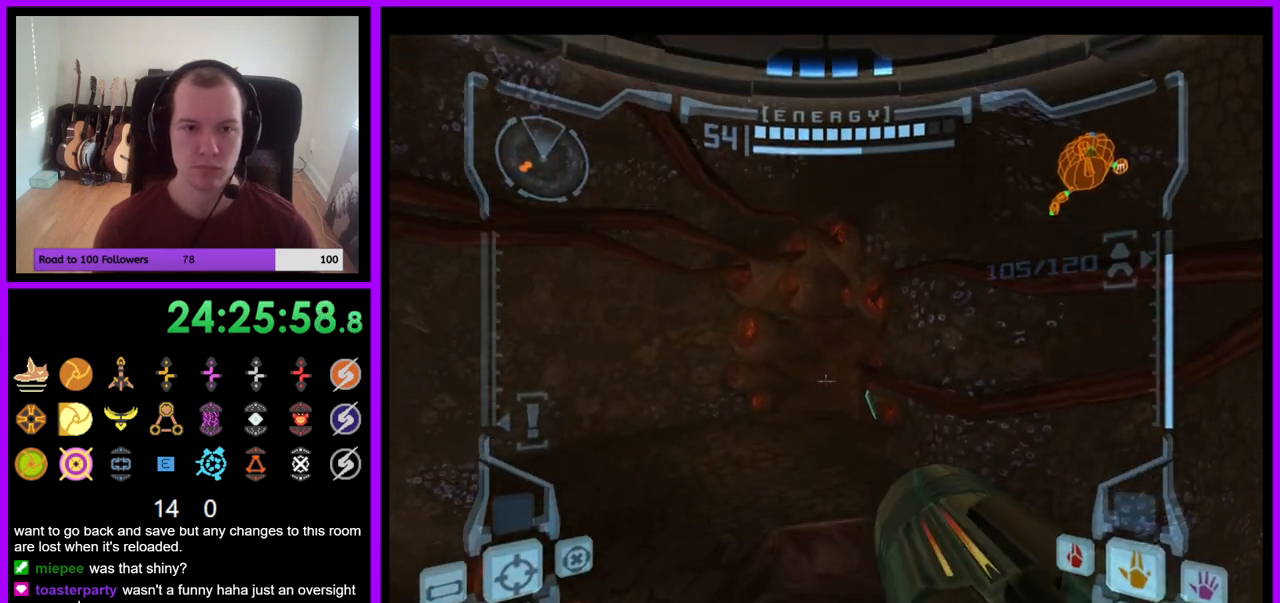
{"buttons": [], "left_stick": "up", "right_stick": "center", "events": []}
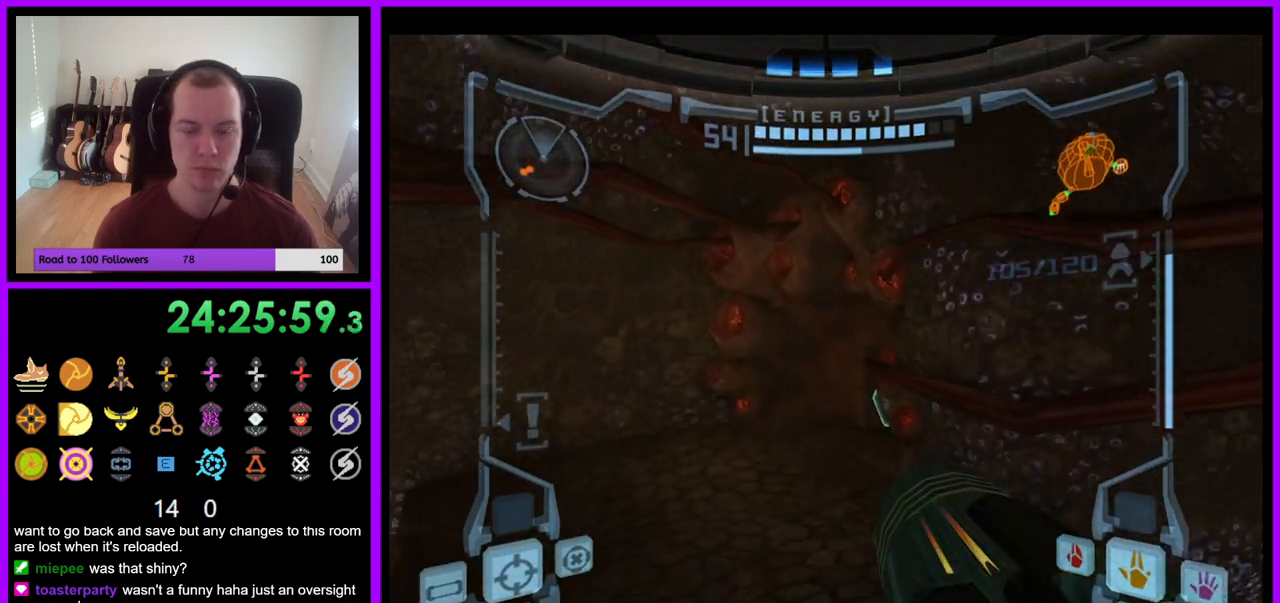
{"buttons": ["L1"], "left_stick": "up", "right_stick": "center", "events": [[233, "L1", "down"], [250, "B", "down"], [367, "B", "up"]]}
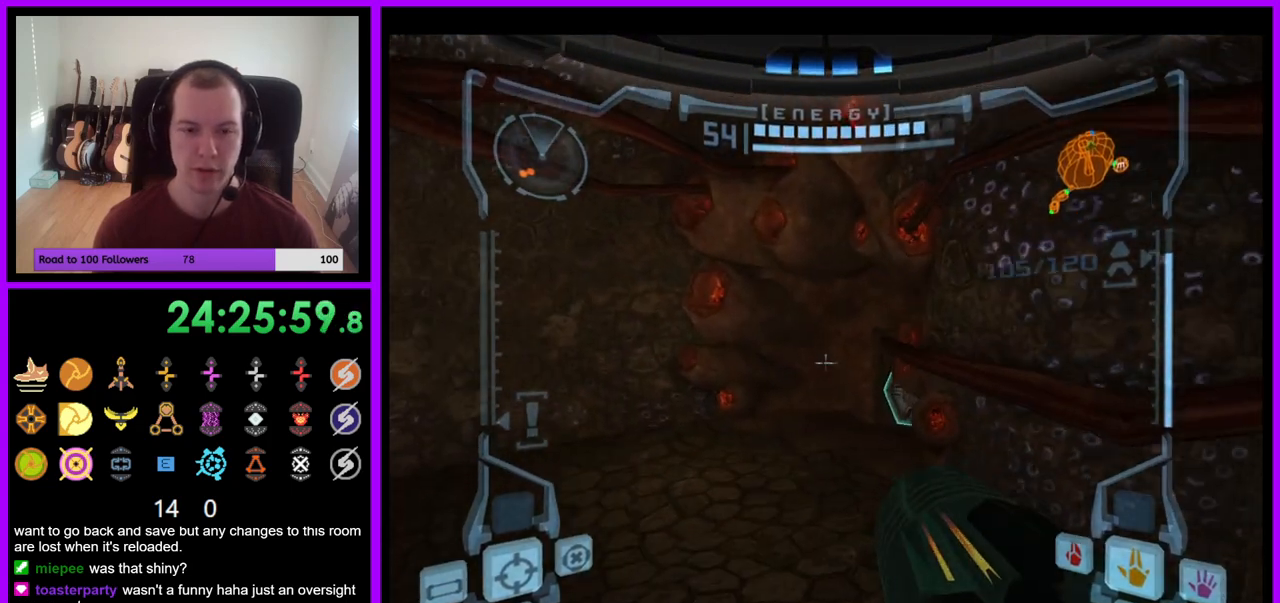
{"buttons": [], "left_stick": "up-right", "right_stick": "center", "events": [[100, "L1", "up"], [333, "left_stick", "up-right"]]}
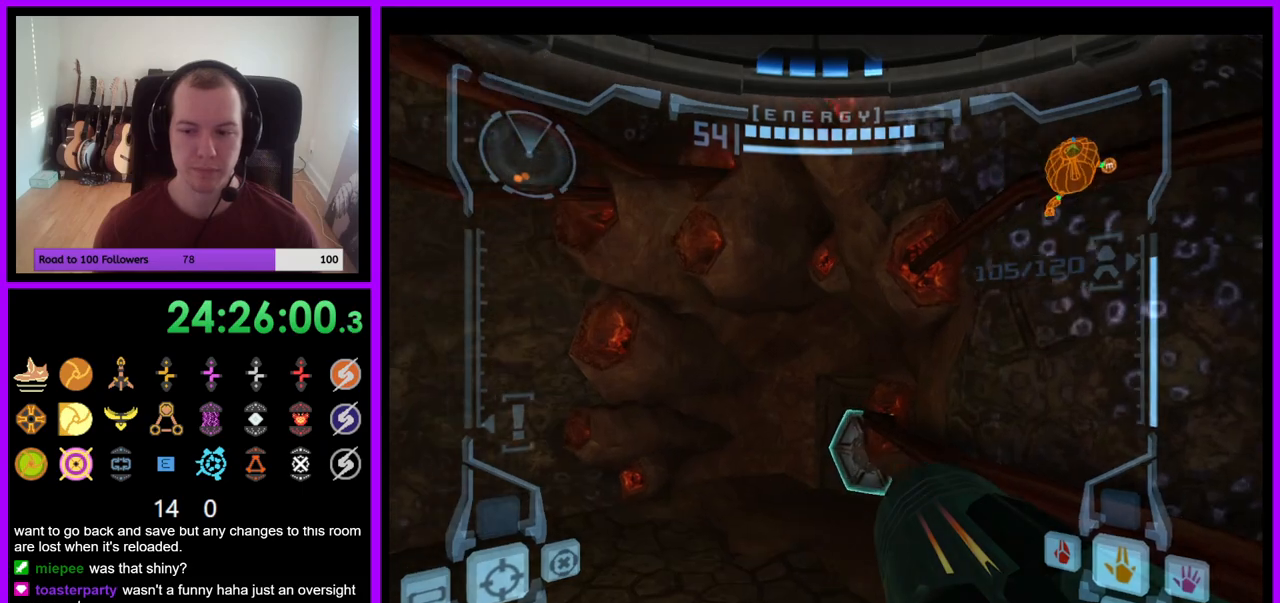
{"buttons": ["L1"], "left_stick": "up-left", "right_stick": "center", "events": [[233, "left_stick", "up"], [383, "A", "down"], [400, "L1", "down"], [400, "left_stick", "up-left"], [467, "A", "up"]]}
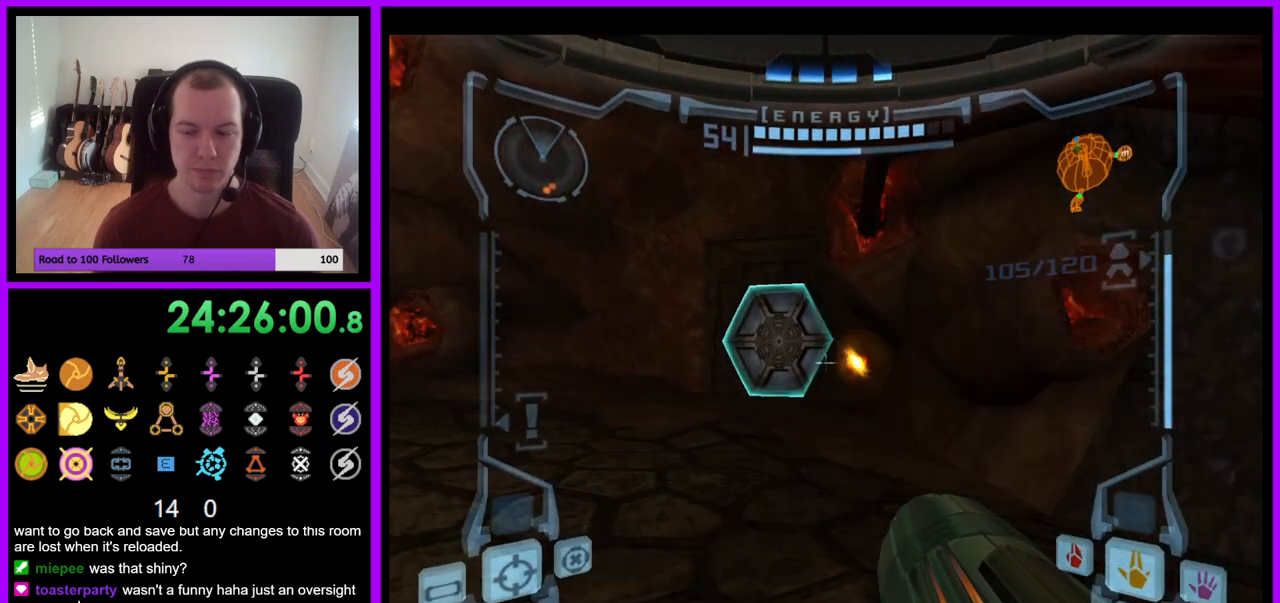
{"buttons": ["L1"], "left_stick": "up-left", "right_stick": "center", "events": [[117, "A", "down"], [200, "A", "up"], [283, "A", "down"], [350, "A", "up"], [433, "A", "down"], [500, "A", "up"]]}
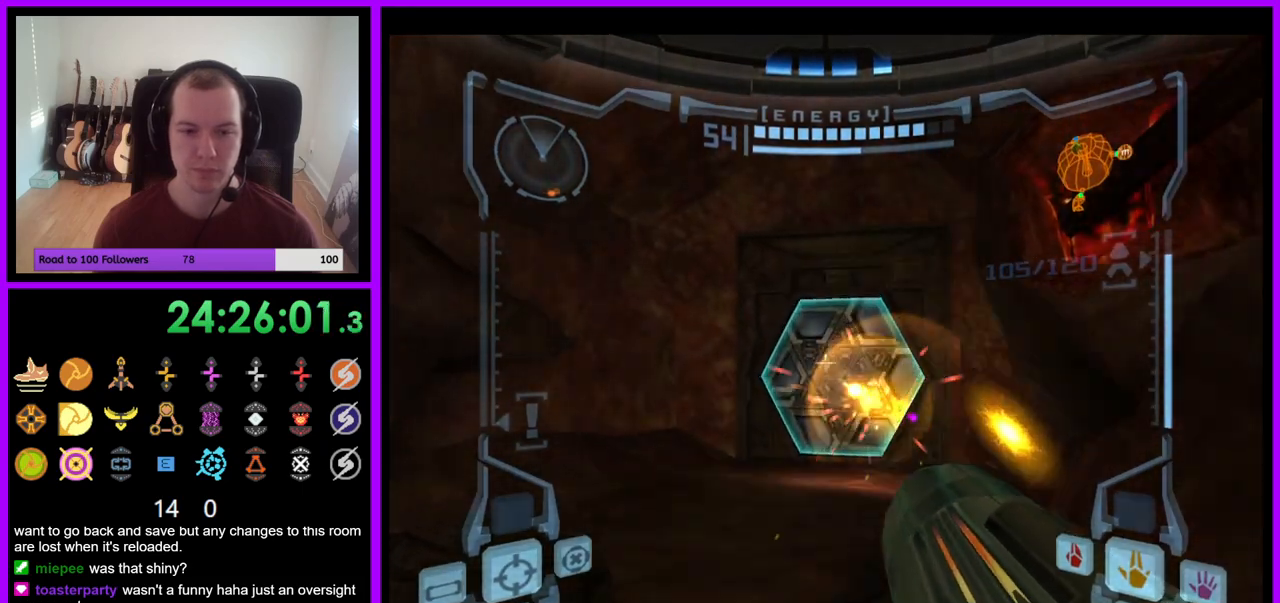
{"buttons": [], "left_stick": "up-right", "right_stick": "center", "events": [[100, "left_stick", "up"], [200, "L1", "up"], [383, "left_stick", "up-right"]]}
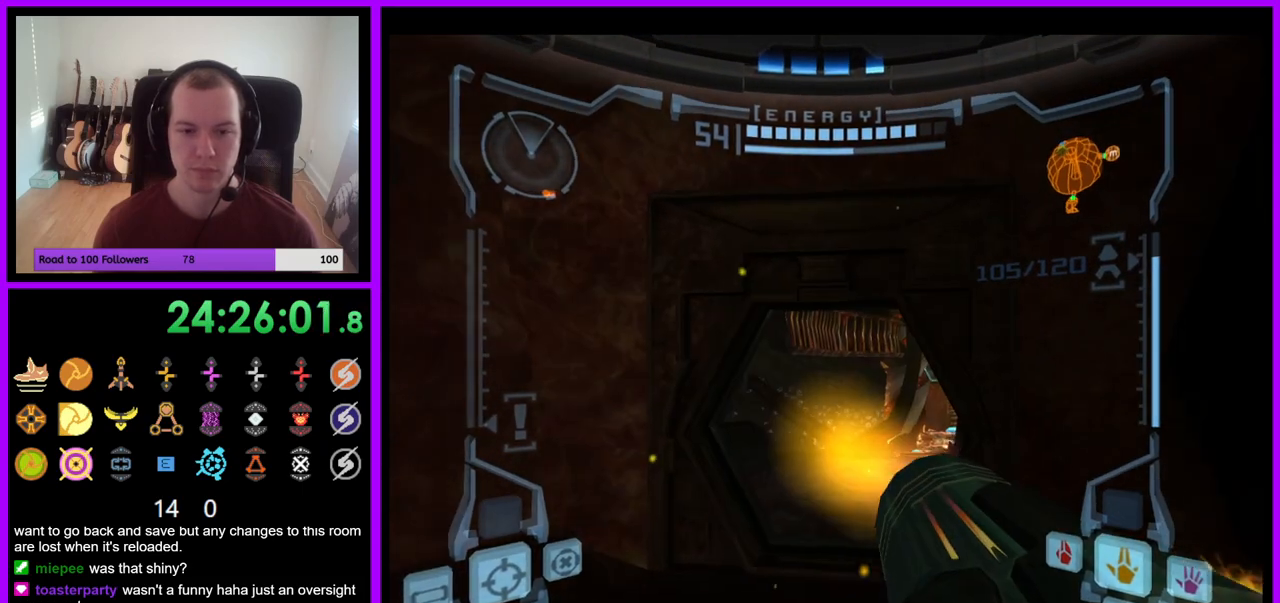
{"buttons": [], "left_stick": "up", "right_stick": "center", "events": [[33, "left_stick", "up"]]}
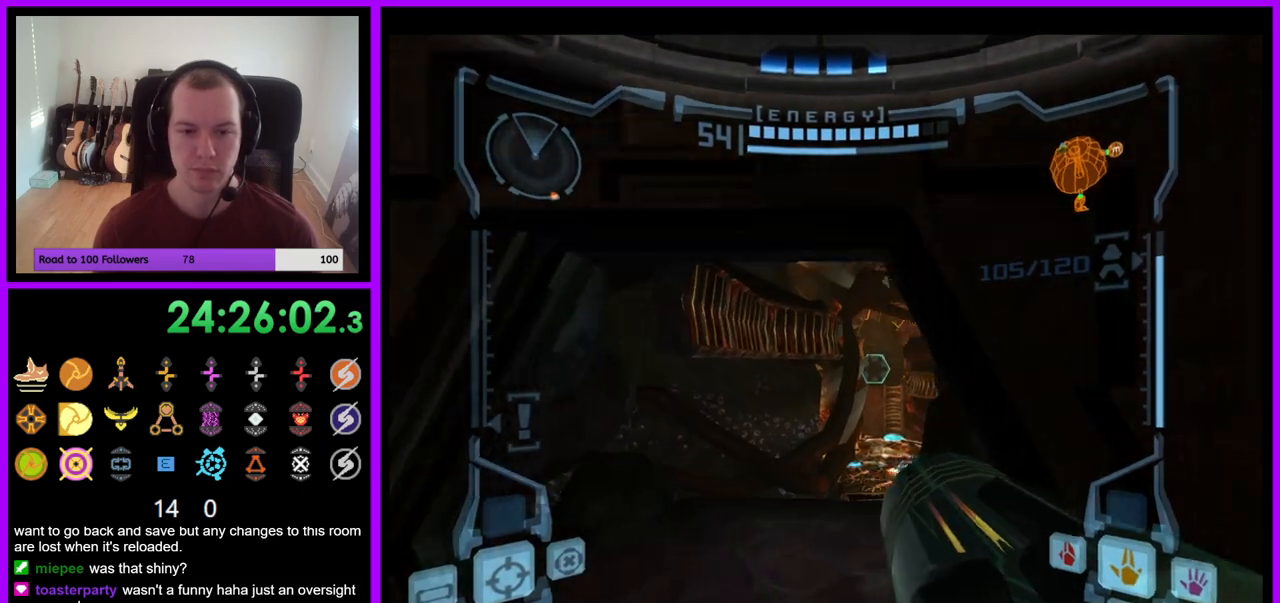
{"buttons": ["L1"], "left_stick": "up", "right_stick": "center", "events": [[283, "L1", "down"]]}
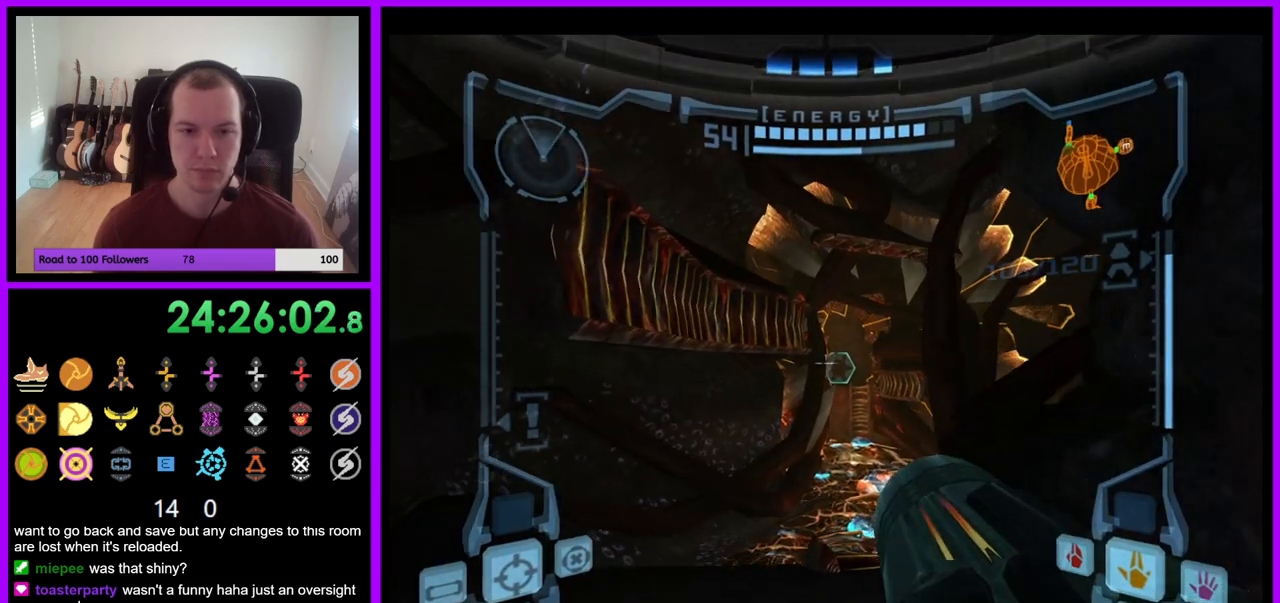
{"buttons": ["L1"], "left_stick": "up-left", "right_stick": "center", "events": [[433, "left_stick", "up-left"]]}
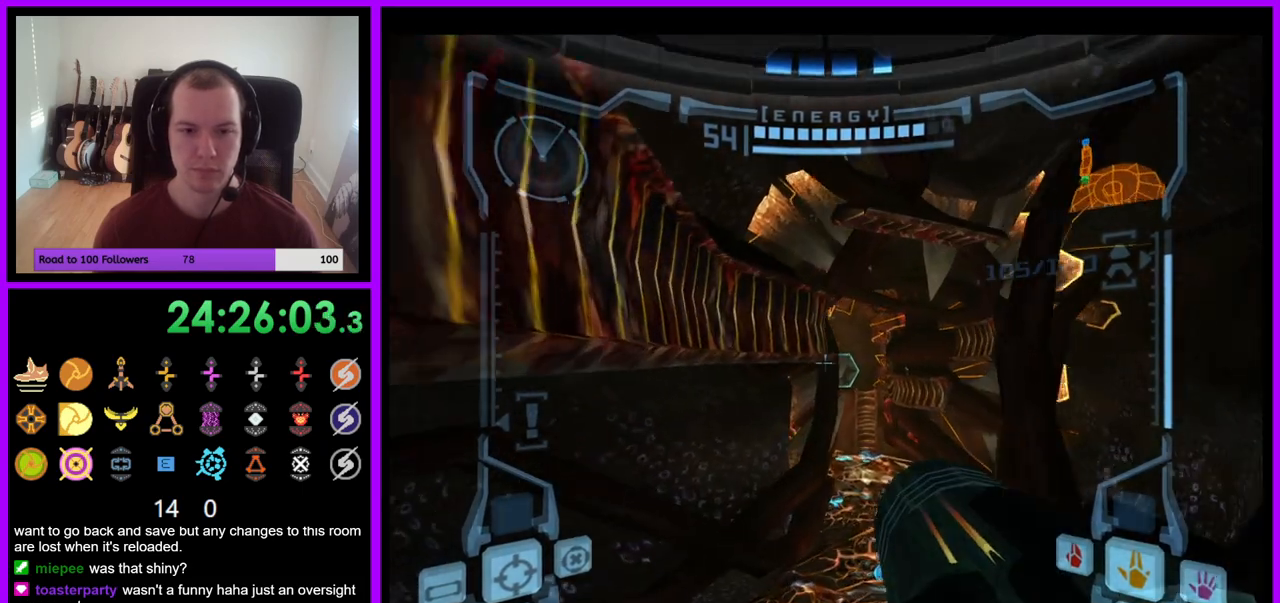
{"buttons": [], "left_stick": "center", "right_stick": "center", "events": [[100, "left_stick", "center"], [233, "X", "down"], [367, "X", "up"], [433, "L1", "up"]]}
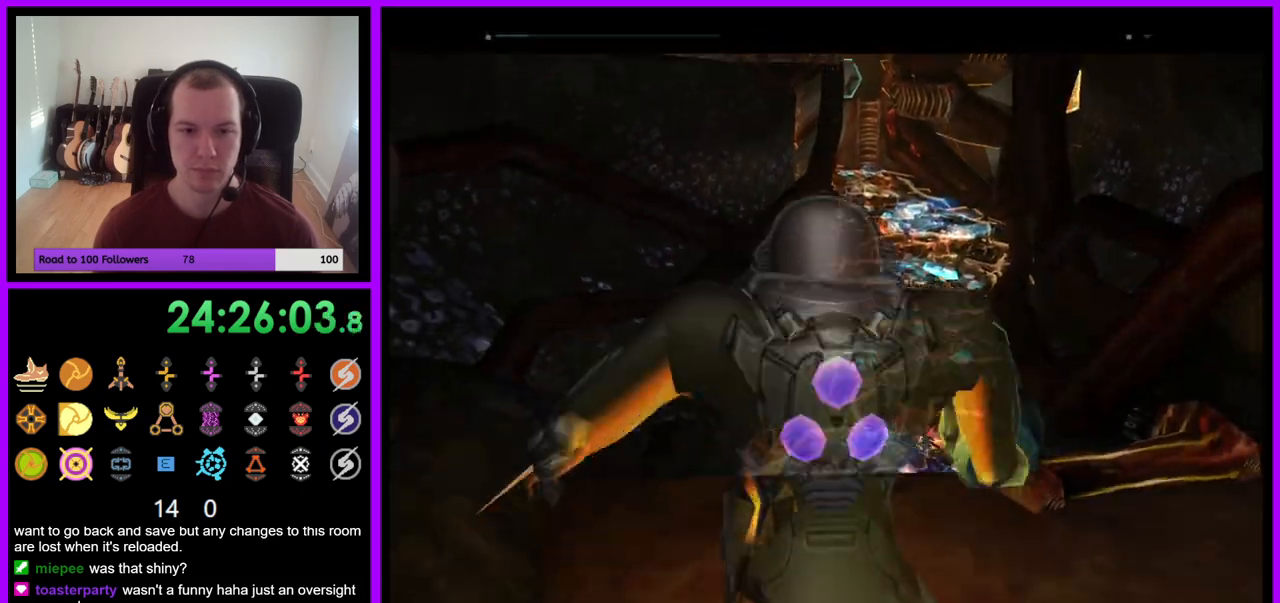
{"buttons": [], "left_stick": "center", "right_stick": "center", "events": []}
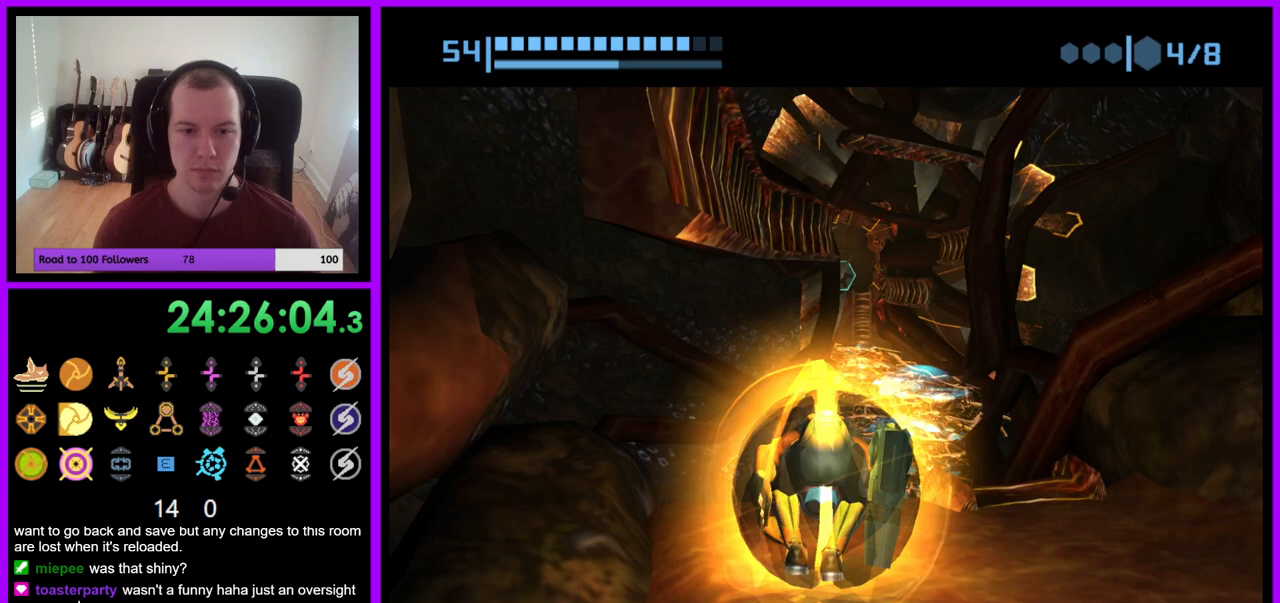
{"buttons": [], "left_stick": "right", "right_stick": "center", "events": [[233, "left_stick", "left"], [367, "left_stick", "center"], [483, "left_stick", "right"]]}
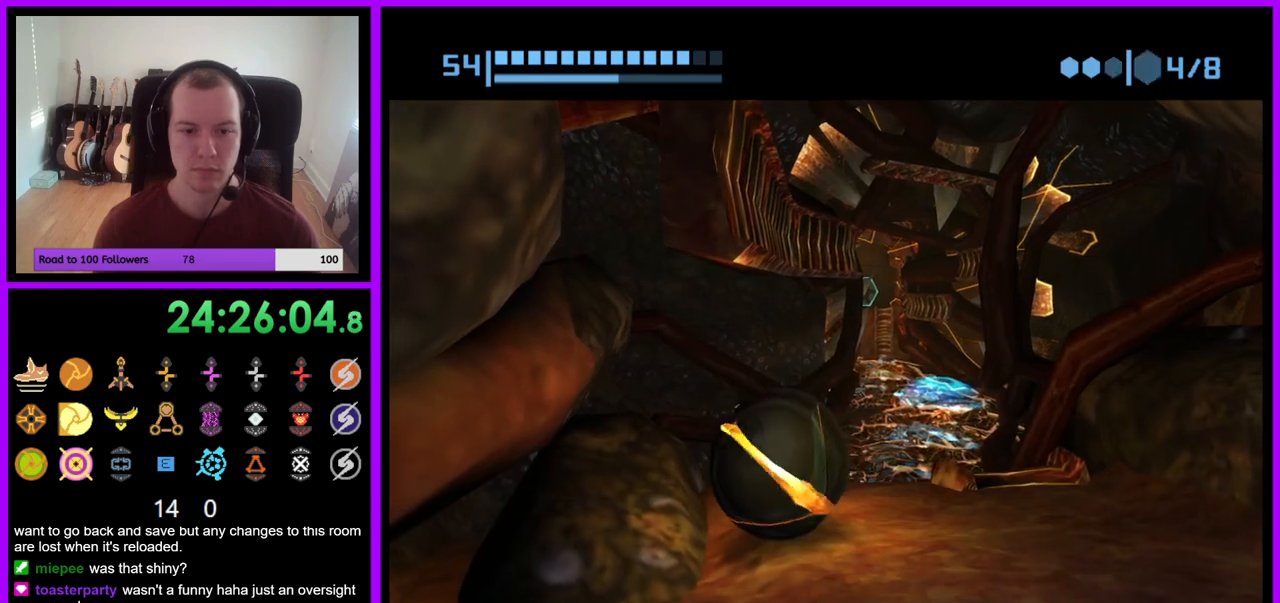
{"buttons": [], "left_stick": "center", "right_stick": "center", "events": [[17, "A", "down"], [67, "left_stick", "center"], [133, "A", "up"], [283, "left_stick", "down-right"], [433, "left_stick", "center"]]}
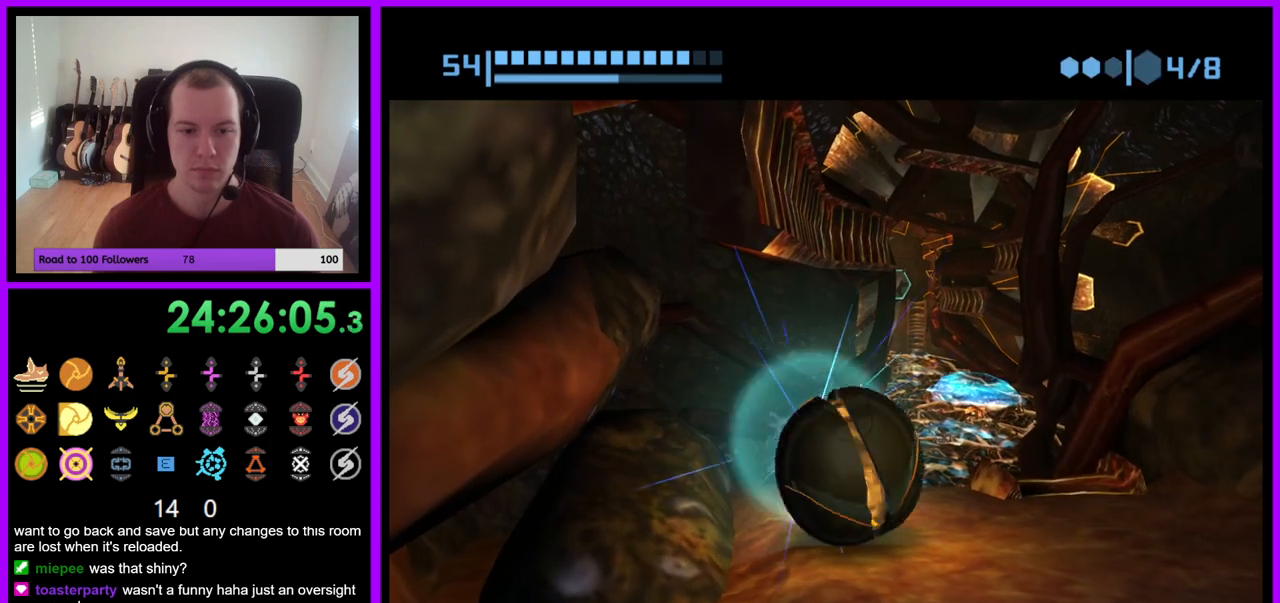
{"buttons": [], "left_stick": "center", "right_stick": "center", "events": [[83, "left_stick", "down"], [167, "left_stick", "center"]]}
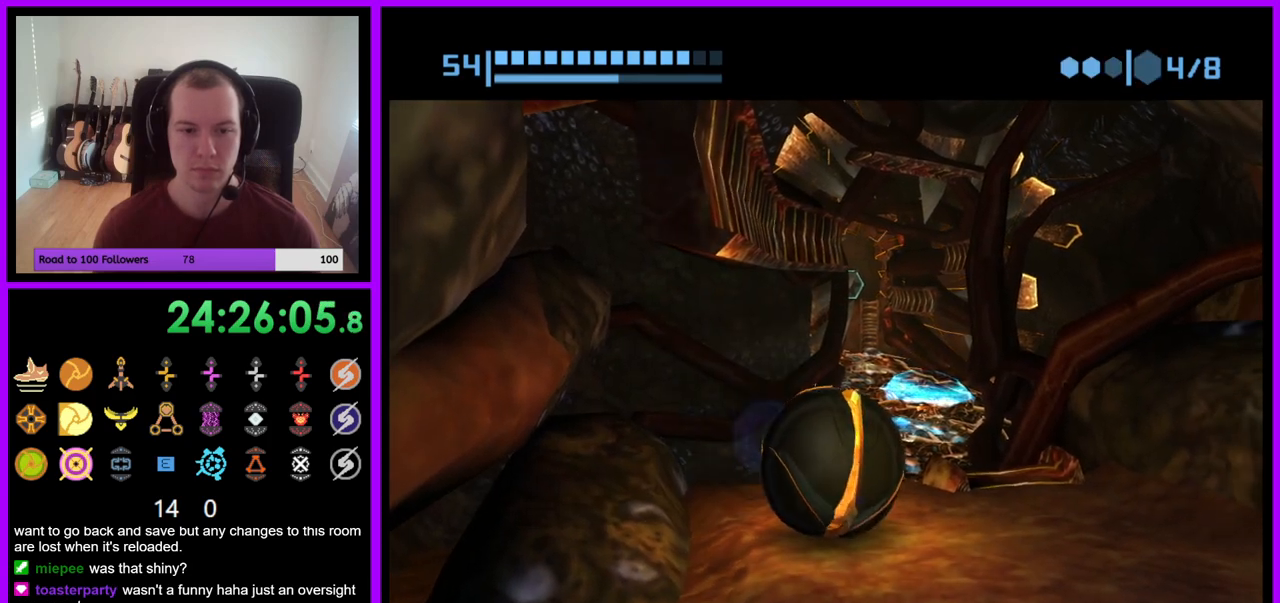
{"buttons": [], "left_stick": "up", "right_stick": "center", "events": [[117, "left_stick", "left"], [400, "left_stick", "up"]]}
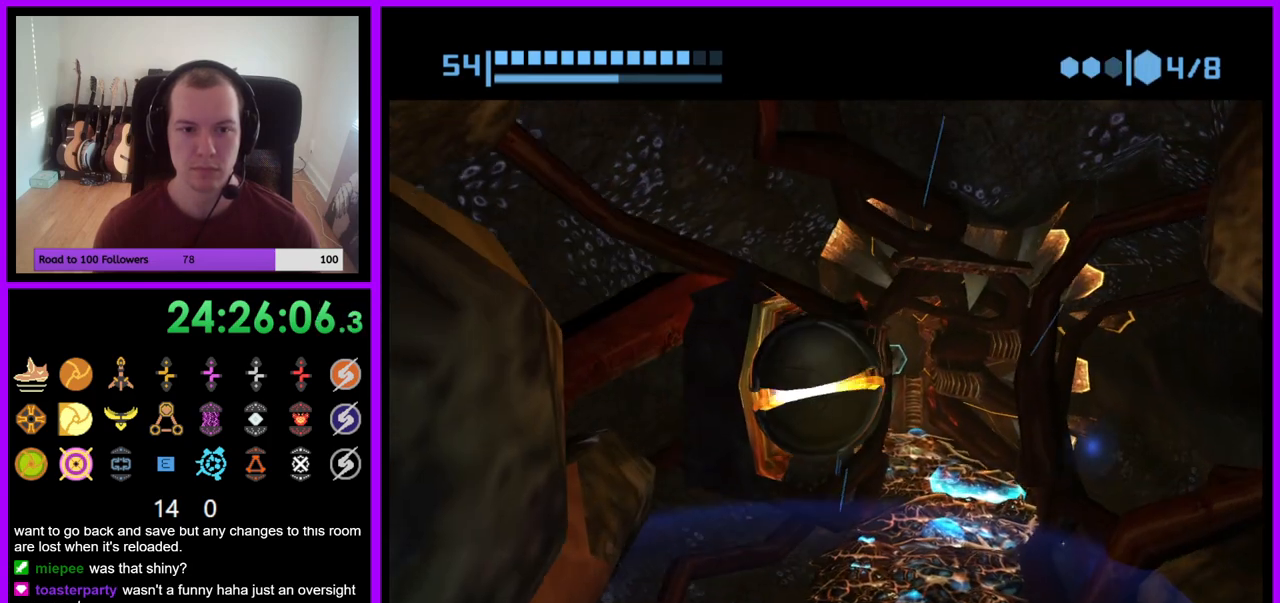
{"buttons": [], "left_stick": "right", "right_stick": "center", "events": [[17, "left_stick", "up-right"], [367, "left_stick", "right"]]}
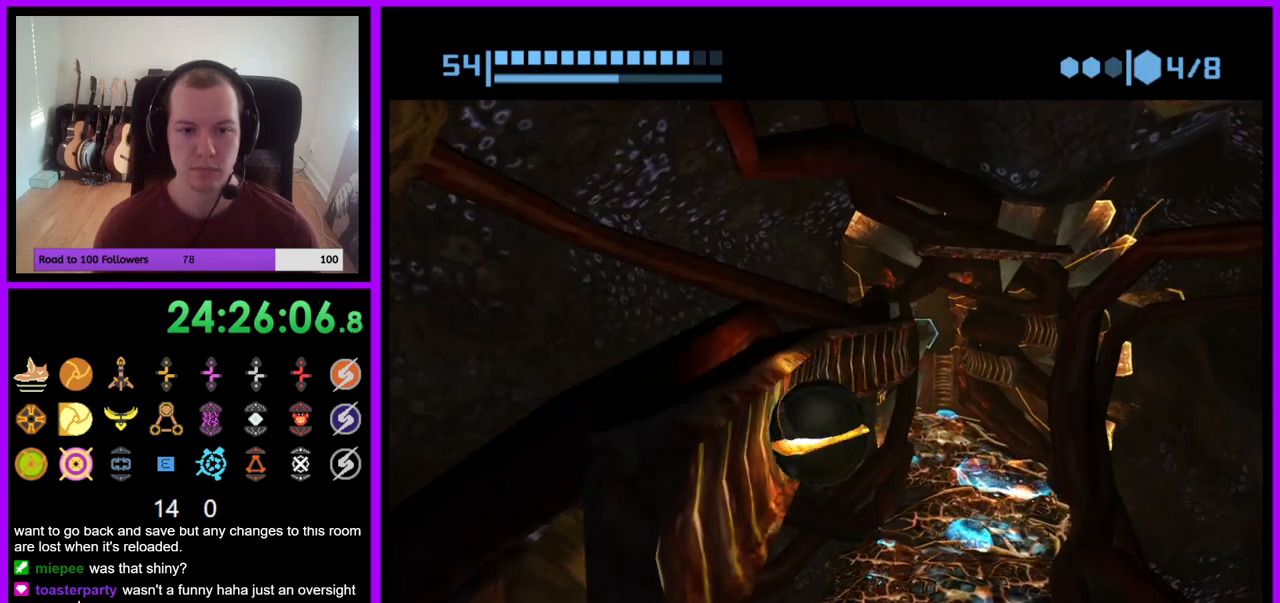
{"buttons": [], "left_stick": "right", "right_stick": "center", "events": []}